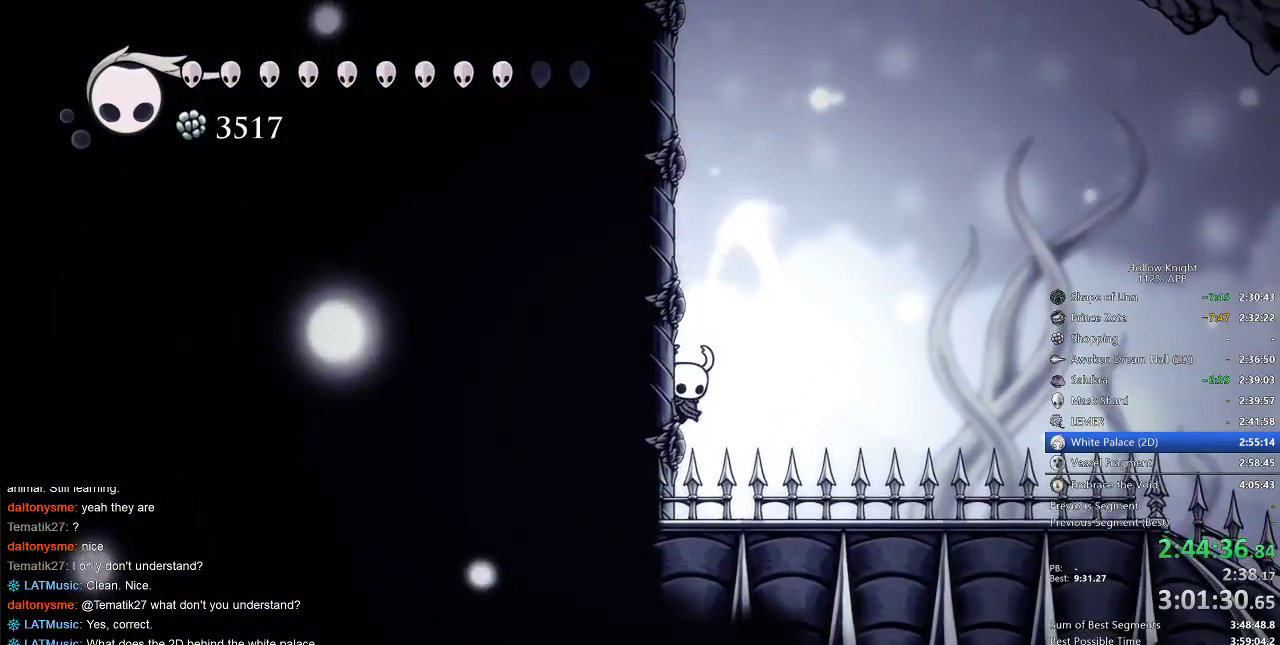
Gameplay with keyboard; each line is a JSON object with the keys held at the frame after it. "events" lists presses ("down") and releases ("up") of "cdash", "dash", "dnail", "down", "heal", "inv", "jump", "left", "nail", "right", "spell" and "up" between this image and that frame as [ms after this image, input, new state], when the widget could be followed in between. No other keys are recorded. Mouse input is not recorded. Key names are as the overlay labels them; some are game actions (e.g. jump) rather than physical keys.
{"keys": ["cdash", "left"], "events": [[117, "cdash", "up"], [167, "cdash", "down"], [350, "cdash", "up"], [400, "cdash", "down"]]}
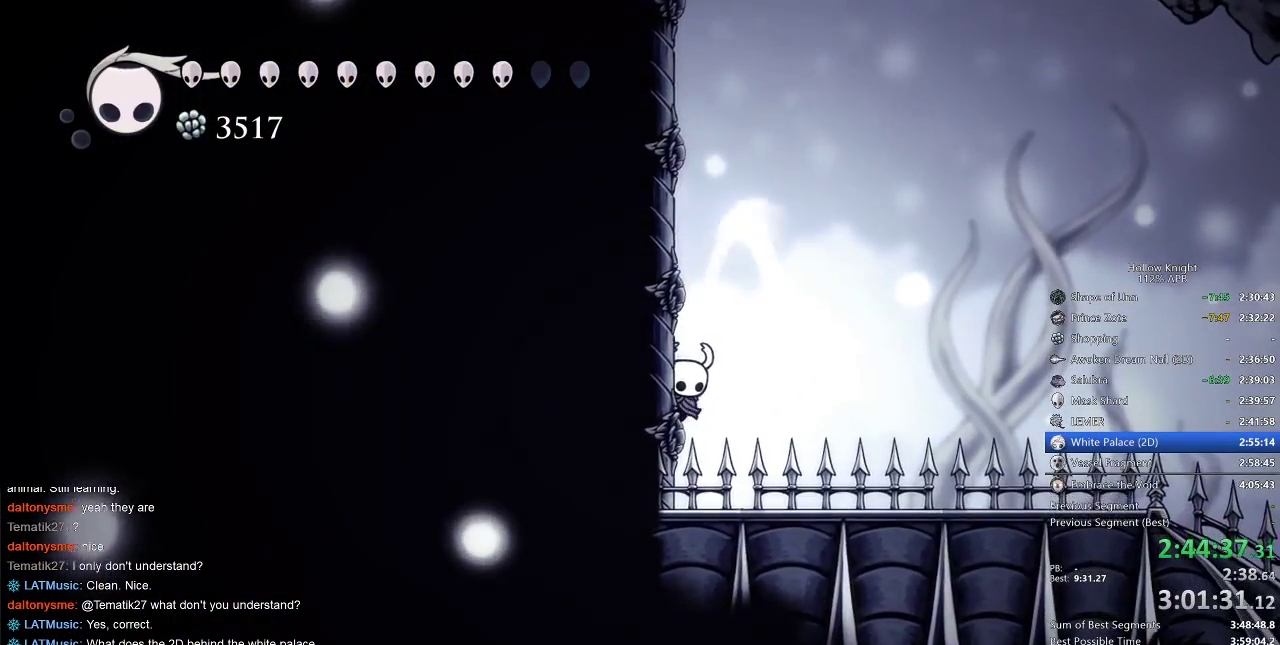
{"keys": ["cdash", "left"], "events": [[83, "cdash", "up"], [133, "cdash", "down"]]}
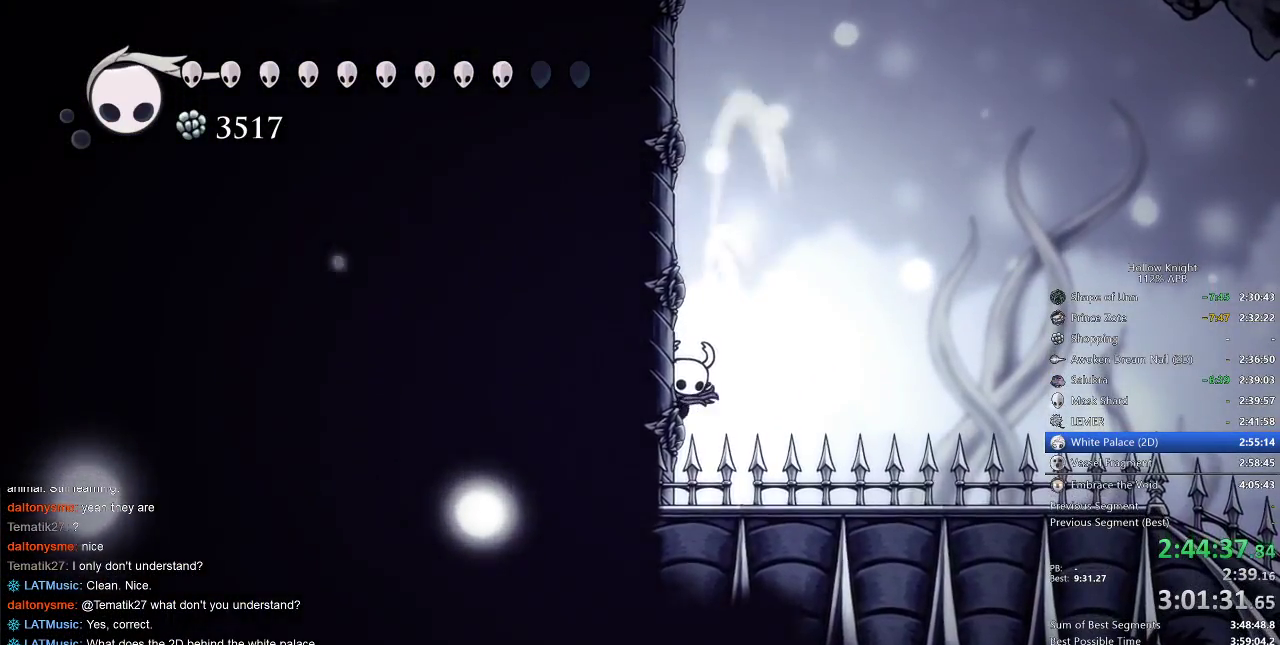
{"keys": ["cdash", "left"], "events": []}
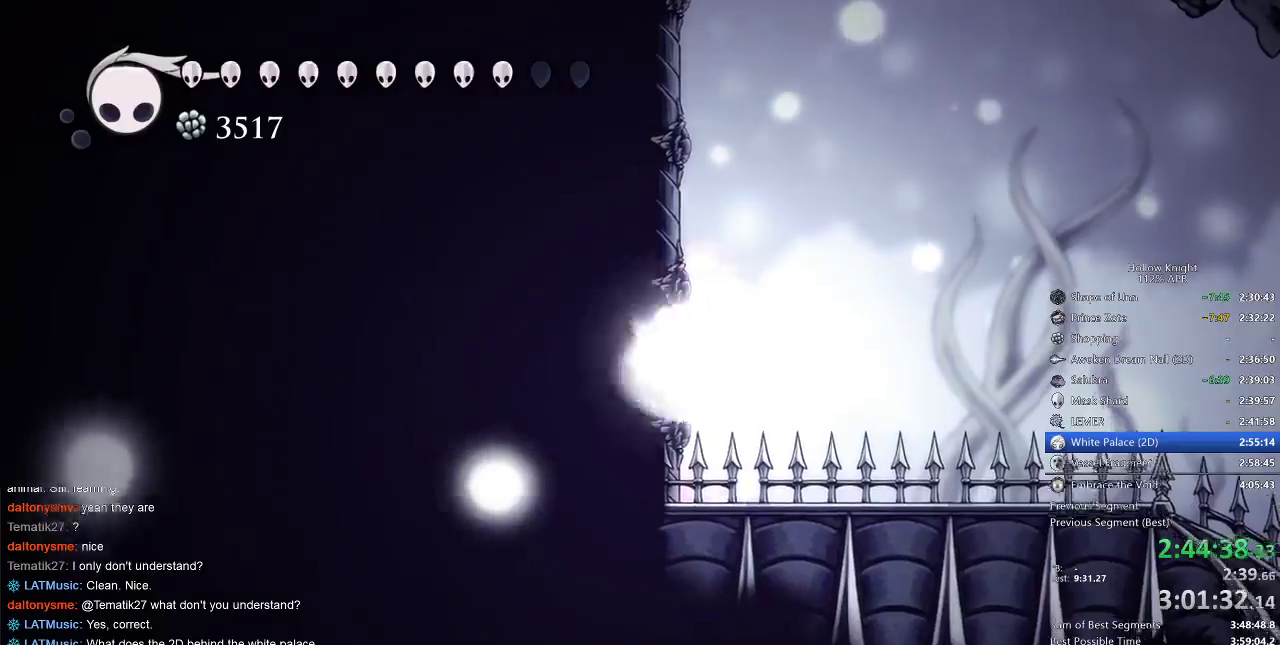
{"keys": ["right"], "events": [[67, "cdash", "up"], [133, "left", "up"], [133, "right", "down"]]}
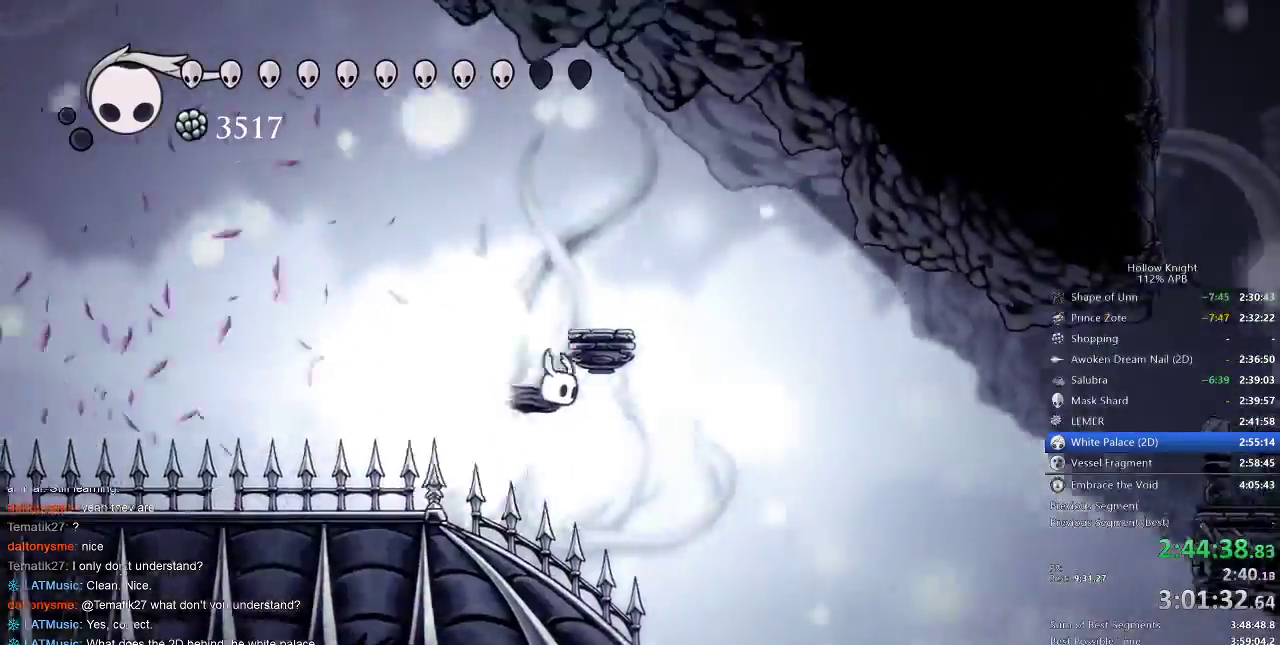
{"keys": ["right"], "events": []}
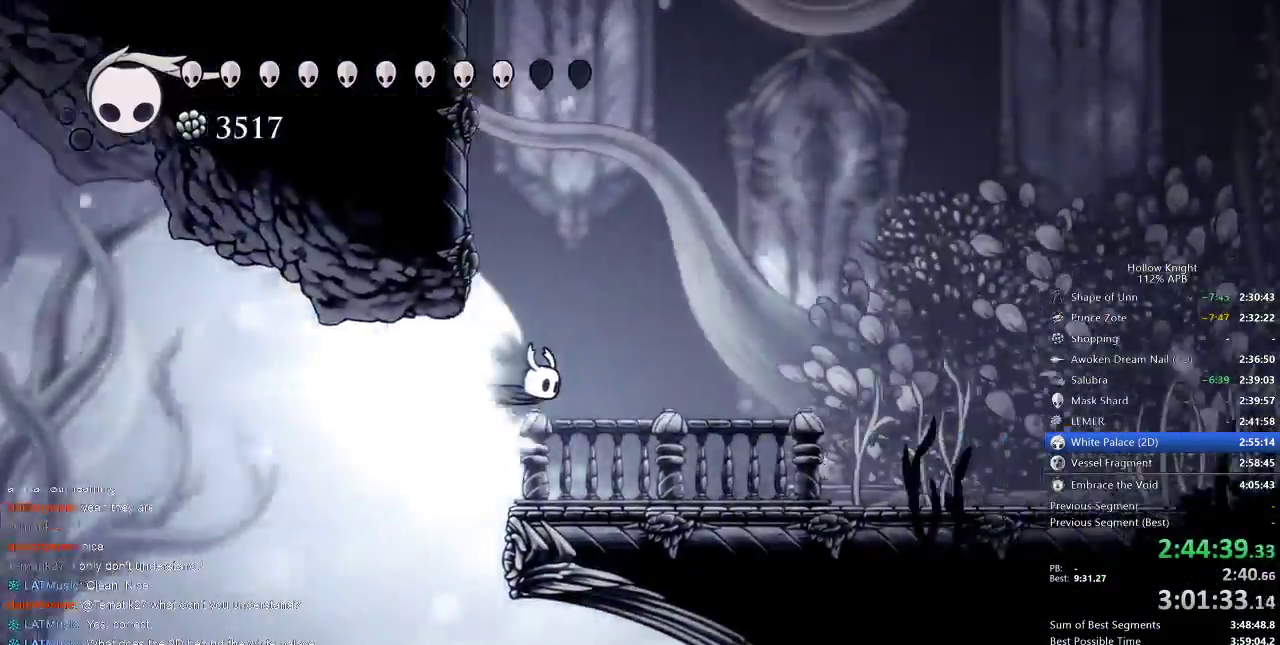
{"keys": ["right"], "events": []}
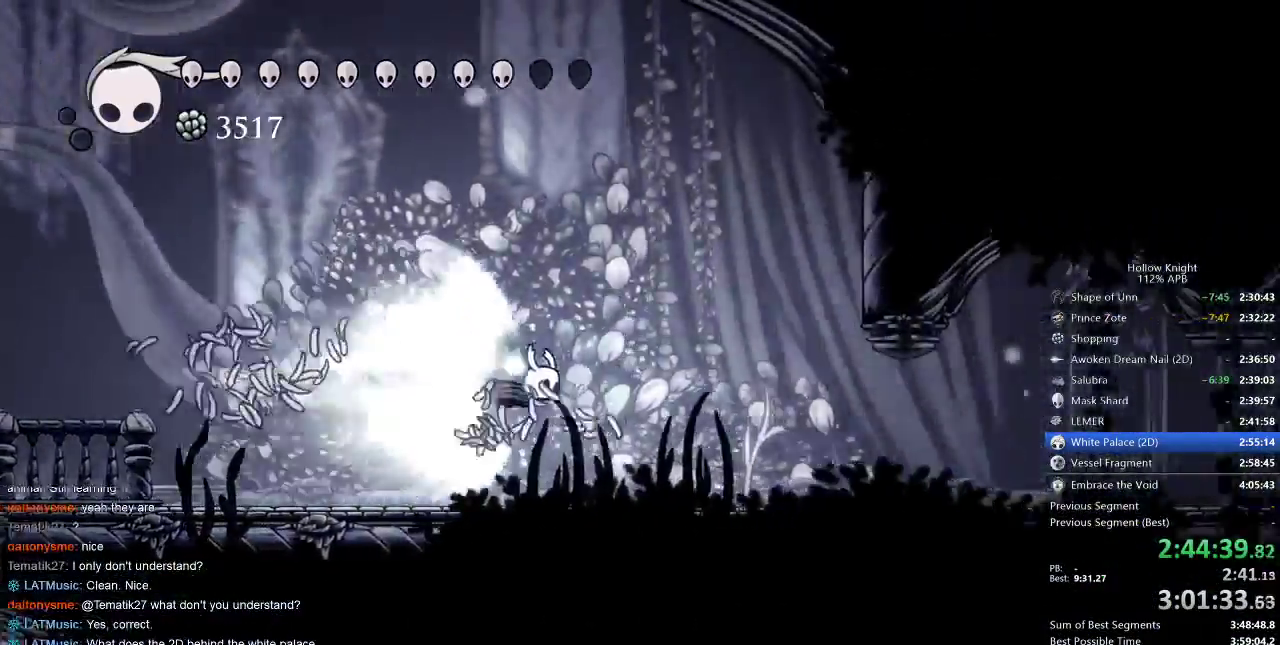
{"keys": ["right"], "events": []}
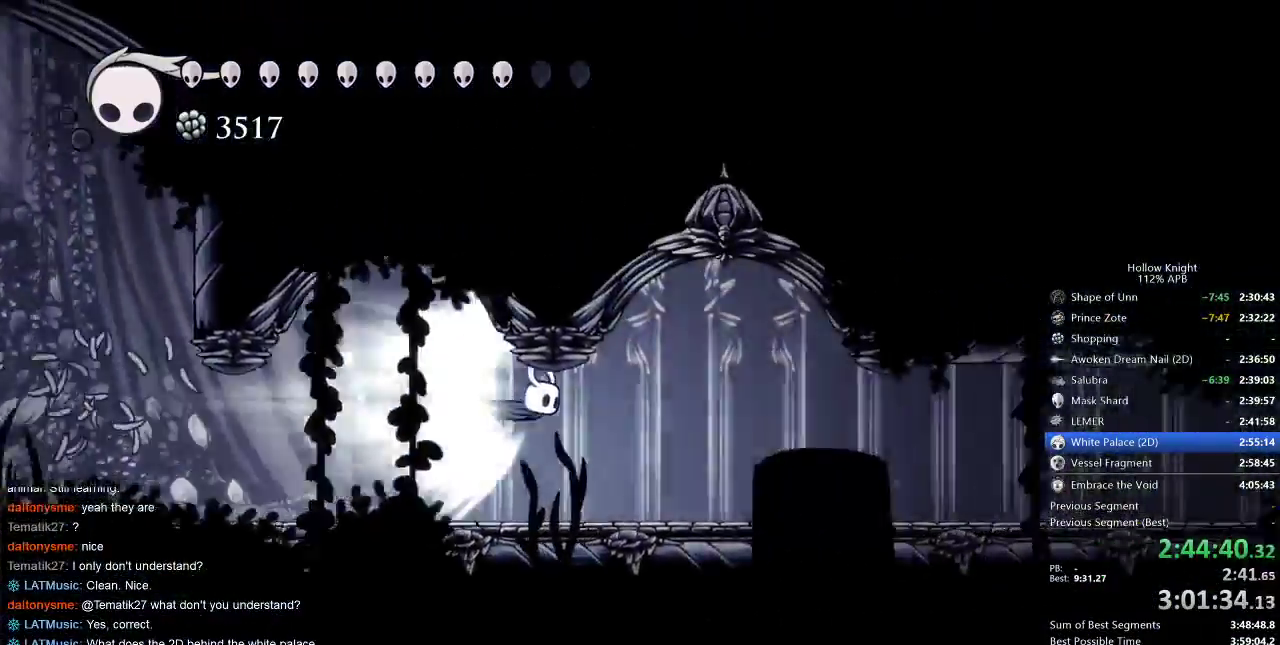
{"keys": ["right"], "events": []}
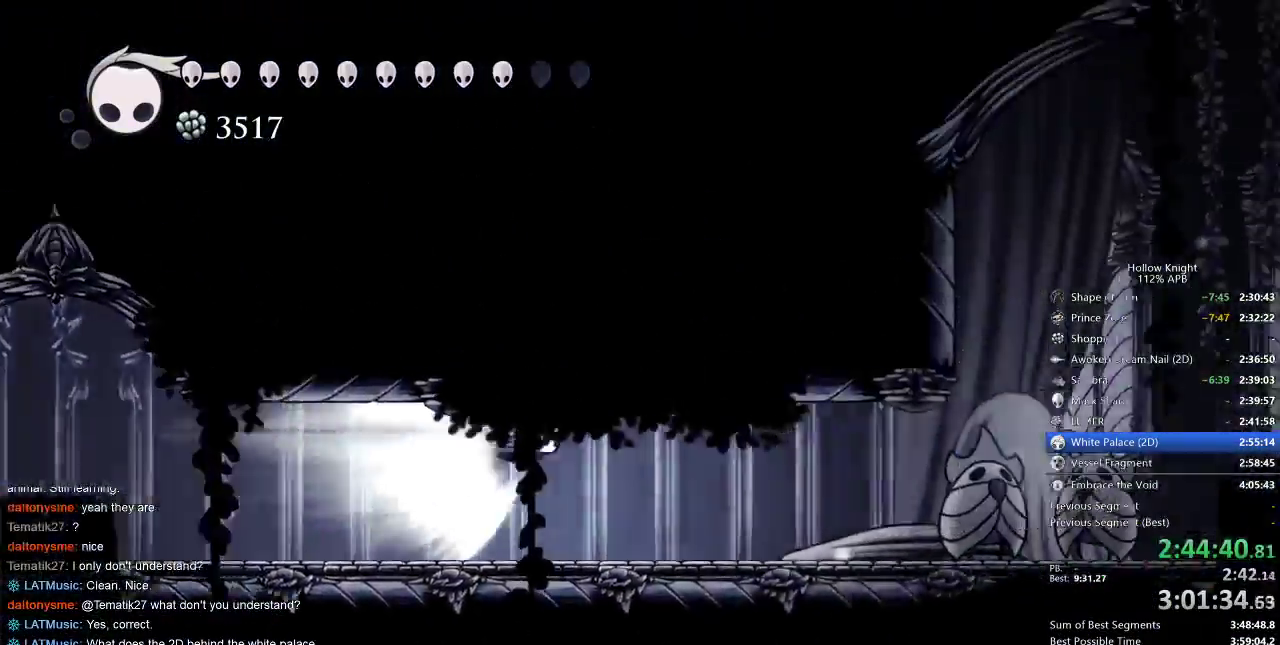
{"keys": ["right"], "events": []}
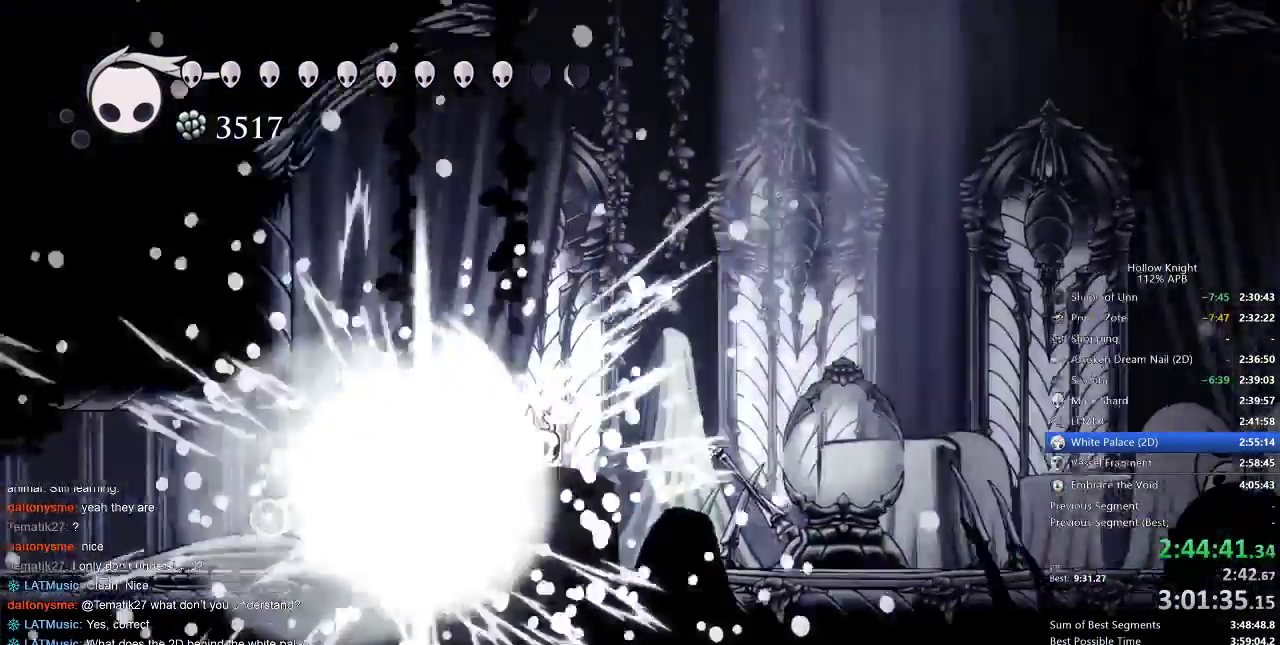
{"keys": [], "events": [[83, "jump", "down"], [167, "jump", "up"], [233, "right", "up"]]}
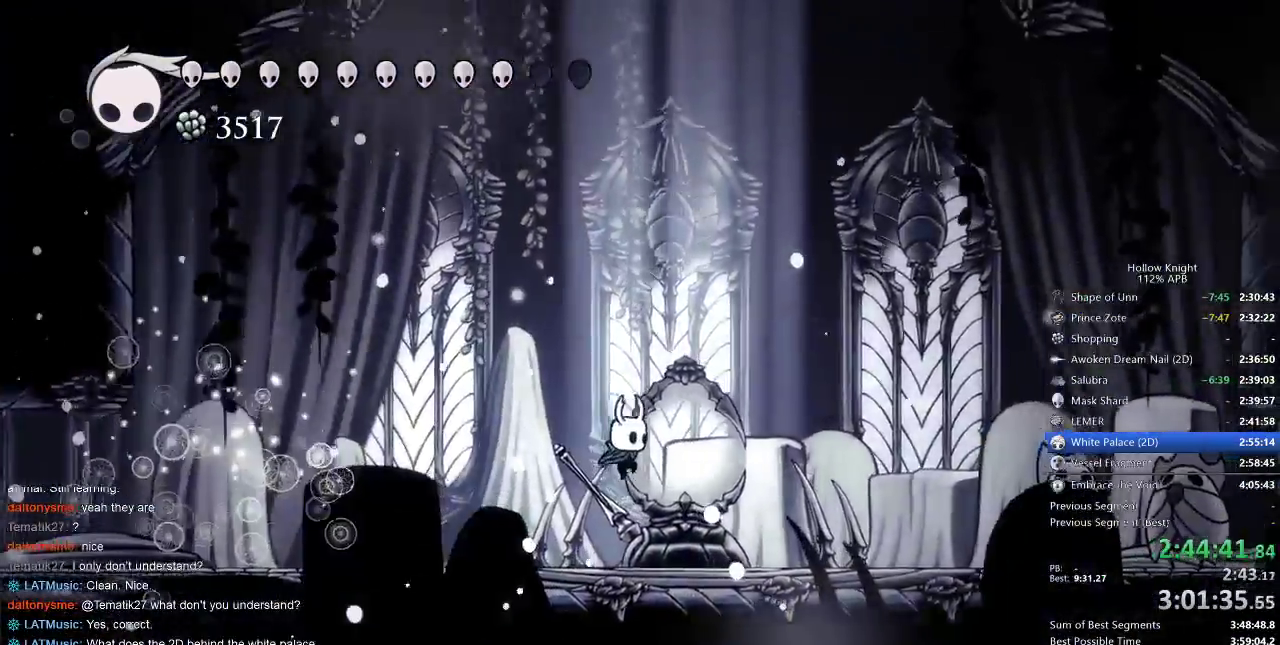
{"keys": ["dash", "right"], "events": [[200, "down", "down"], [233, "nail", "down"], [233, "right", "down"], [267, "down", "up"], [333, "nail", "up"], [367, "dash", "down"]]}
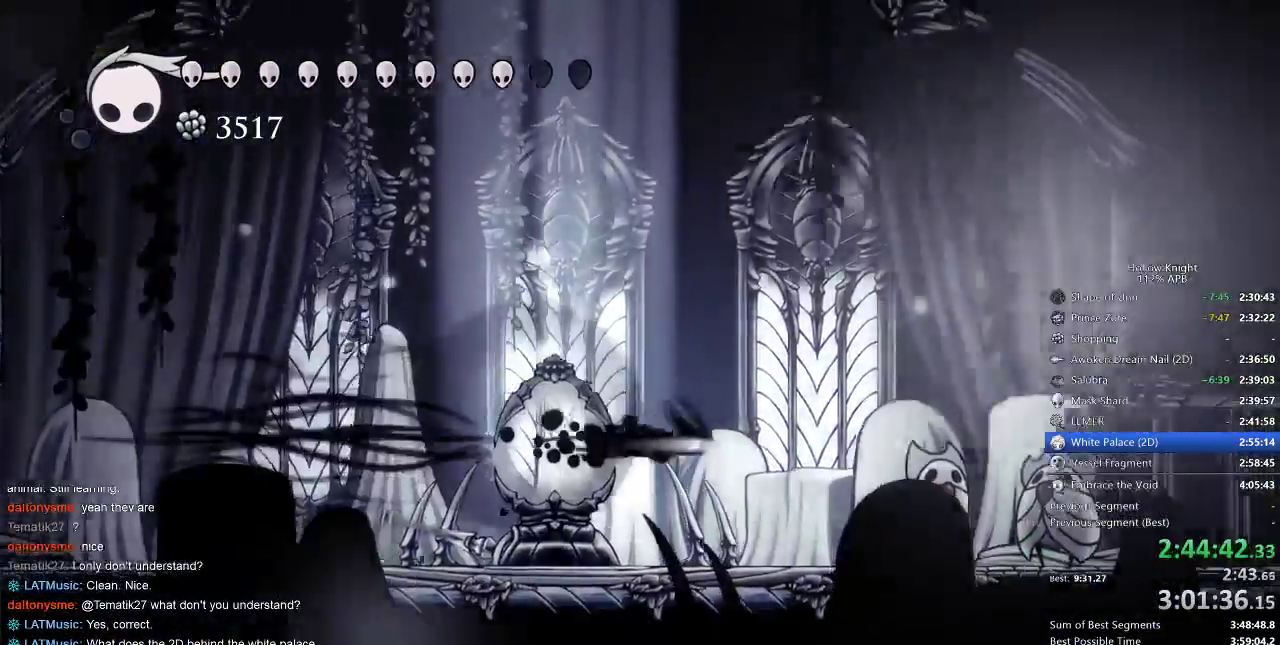
{"keys": ["nail", "right"], "events": [[50, "dash", "up"], [467, "nail", "down"]]}
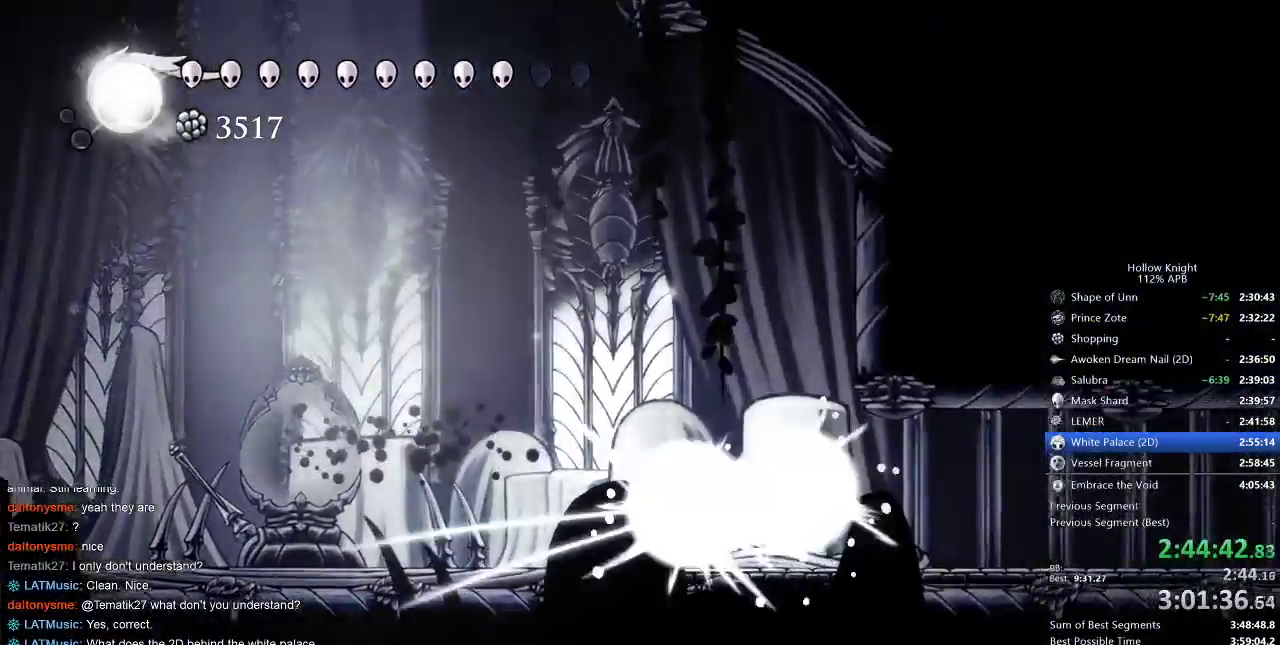
{"keys": ["nail", "right"], "events": [[267, "dash", "down"], [350, "dash", "up"]]}
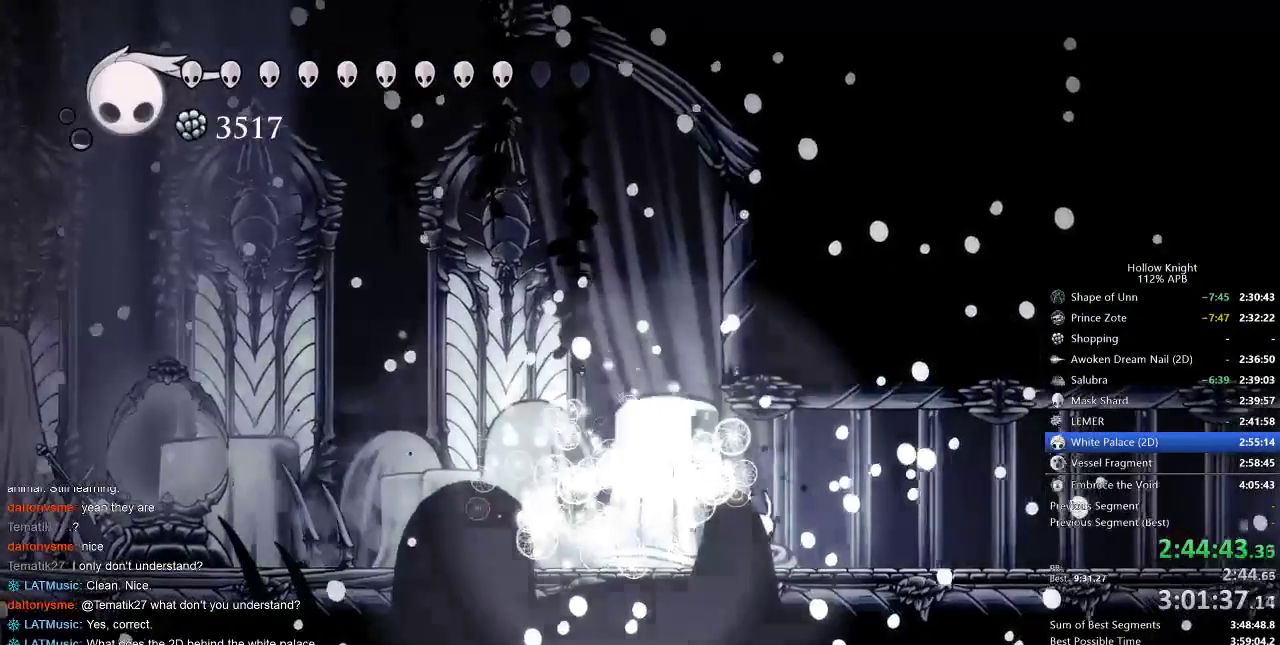
{"keys": ["nail", "right"], "events": [[100, "dash", "down"], [217, "dash", "up"]]}
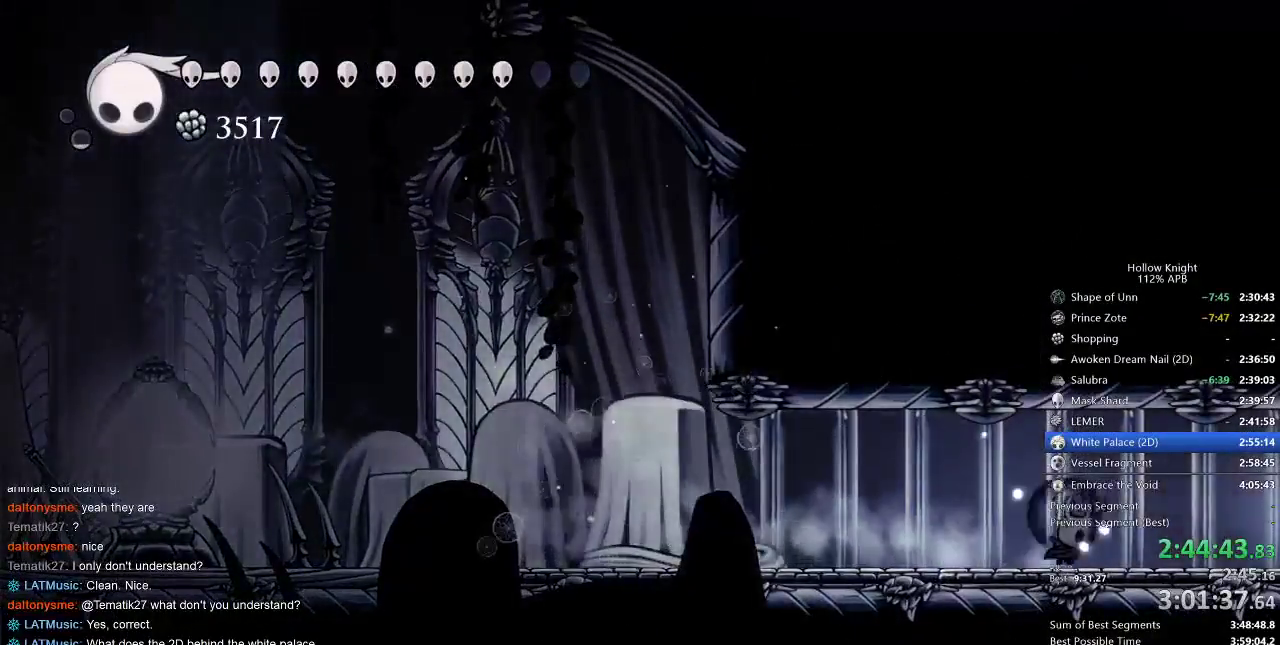
{"keys": ["nail", "right"], "events": [[67, "dash", "down"], [150, "dash", "up"]]}
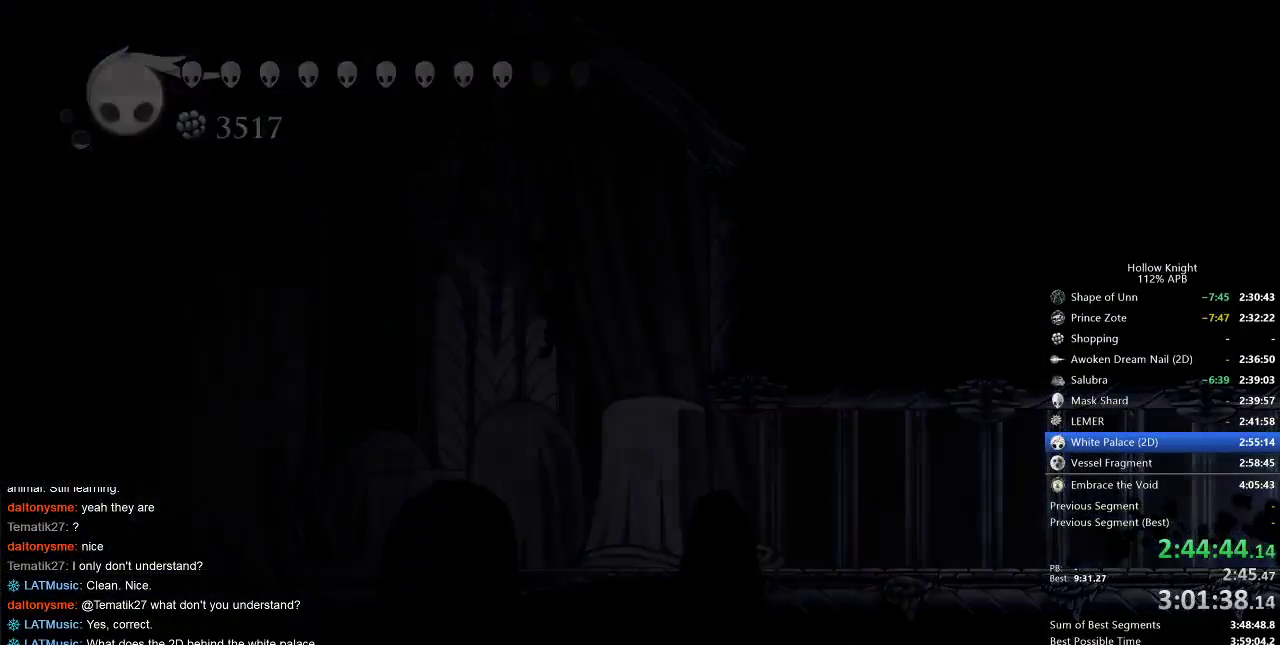
{"keys": ["nail"], "events": [[117, "right", "up"]]}
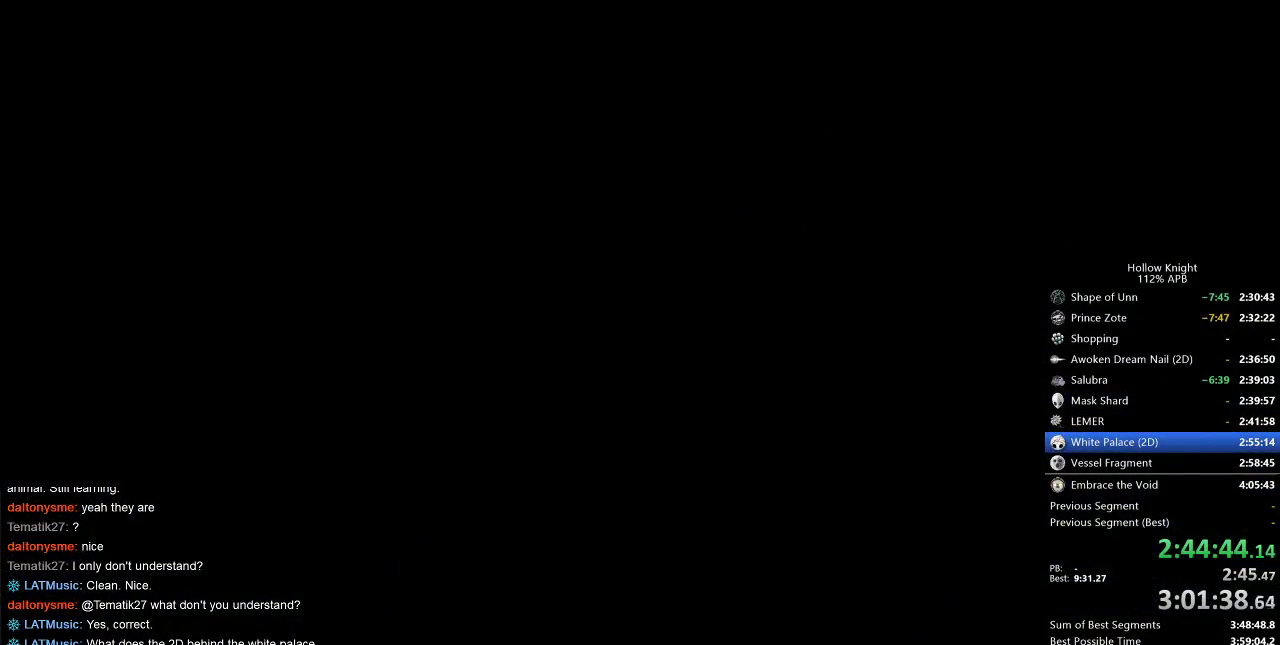
{"keys": ["nail"], "events": []}
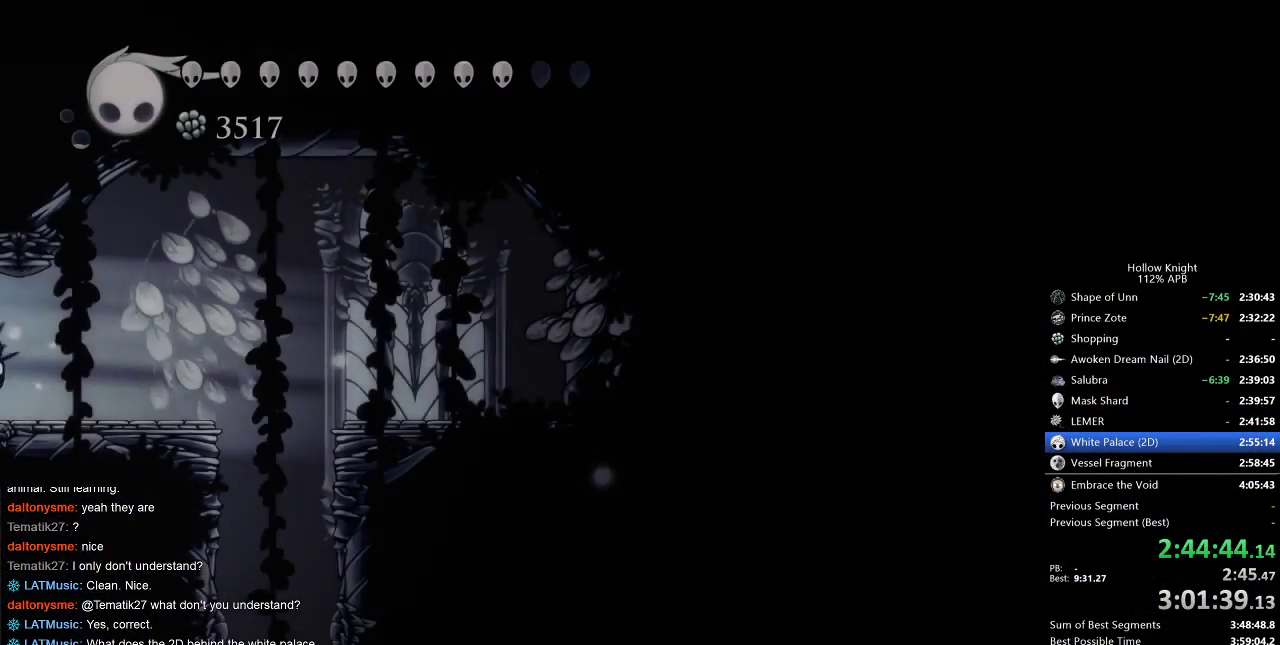
{"keys": ["dash", "nail"], "events": [[433, "dash", "down"]]}
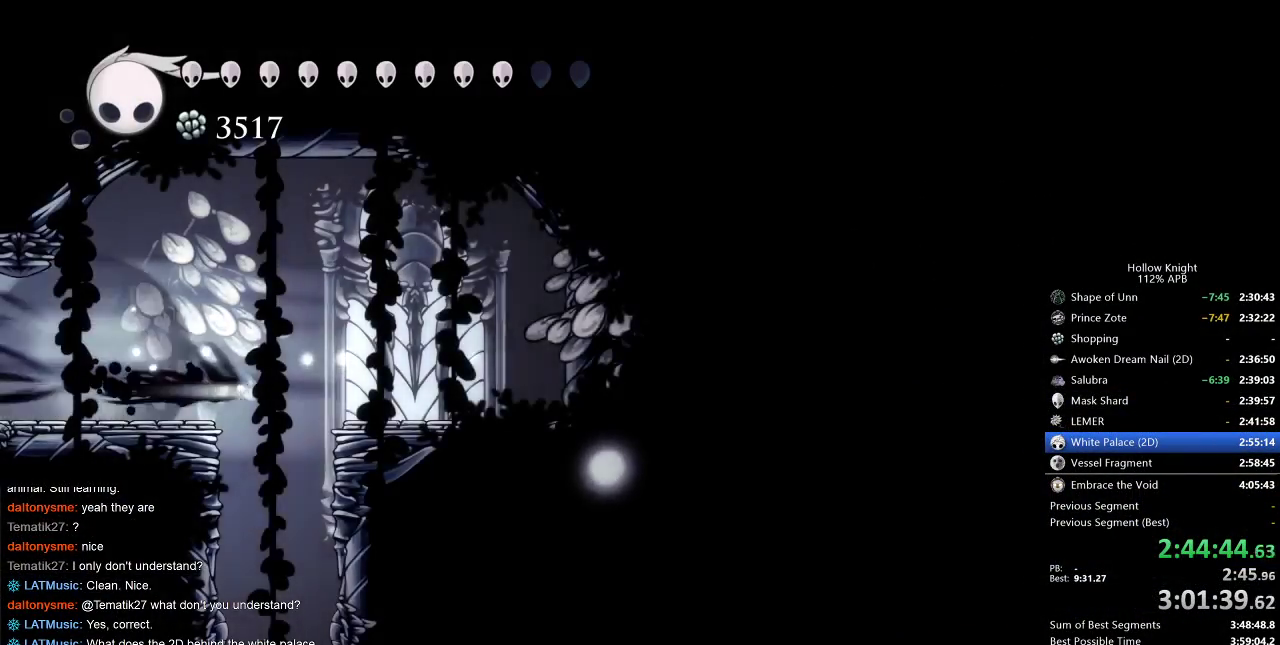
{"keys": ["nail"], "events": [[17, "dash", "up"], [17, "down", "down"], [17, "left", "down"], [250, "dash", "down"], [367, "dash", "up"], [433, "down", "up"], [433, "left", "up"]]}
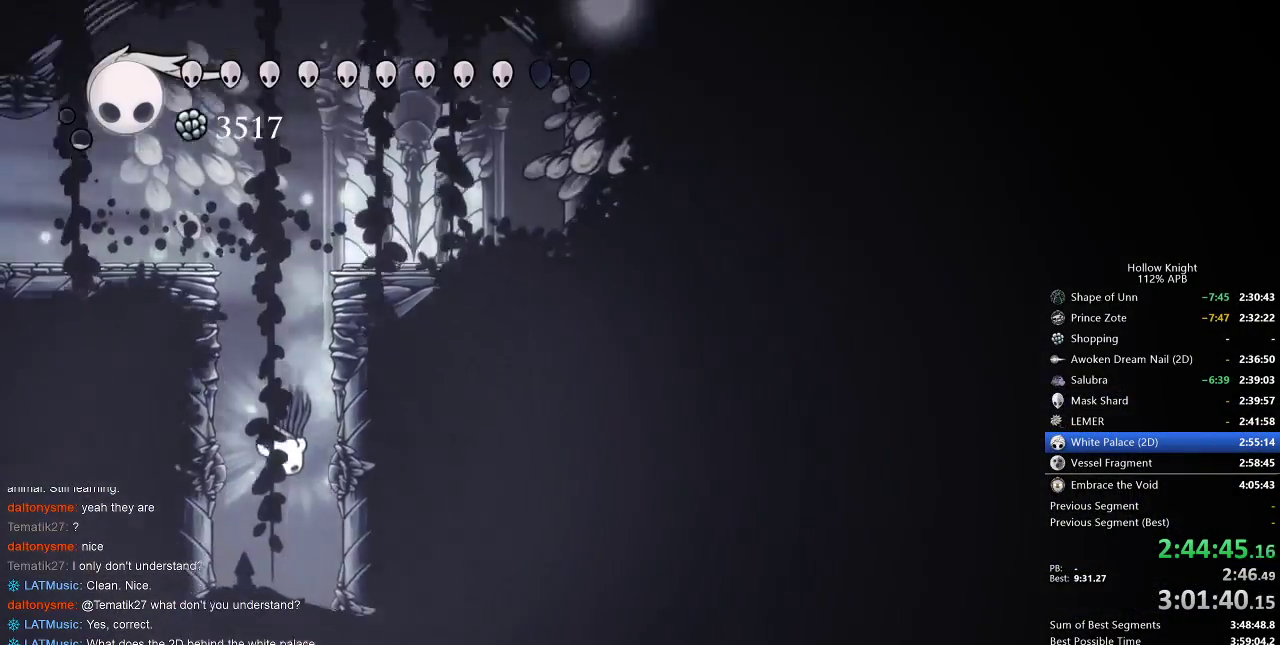
{"keys": ["up"], "events": [[83, "up", "down"], [267, "nail", "up"]]}
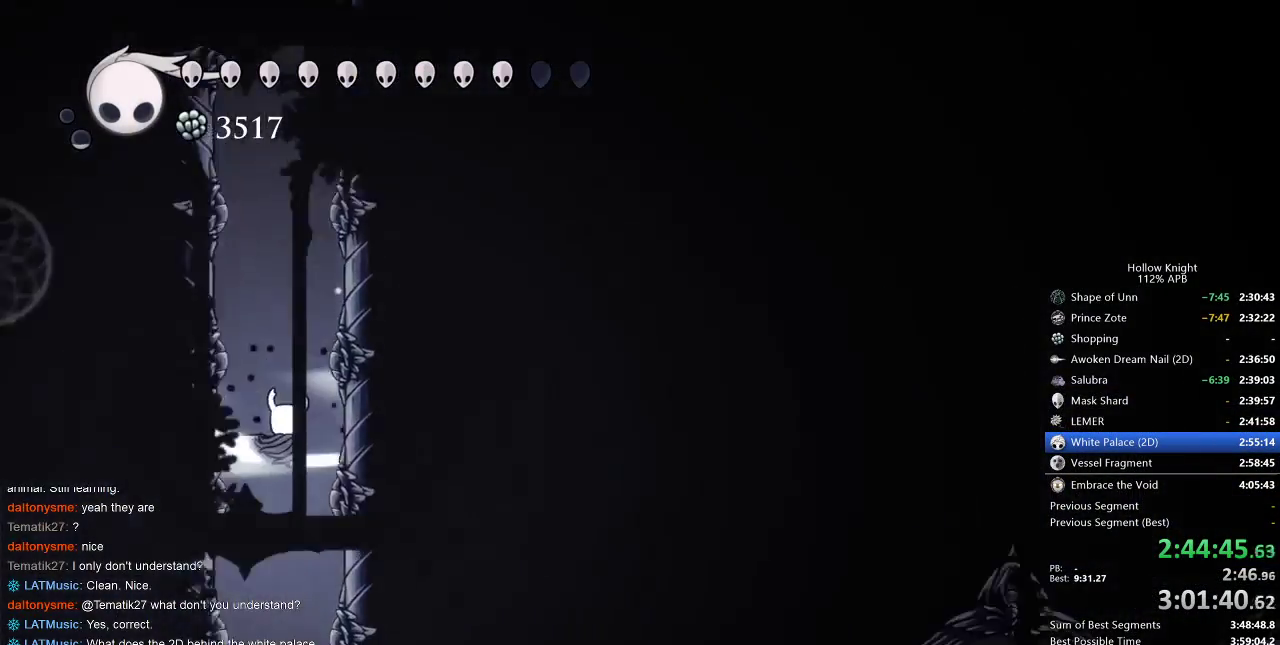
{"keys": ["up"], "events": []}
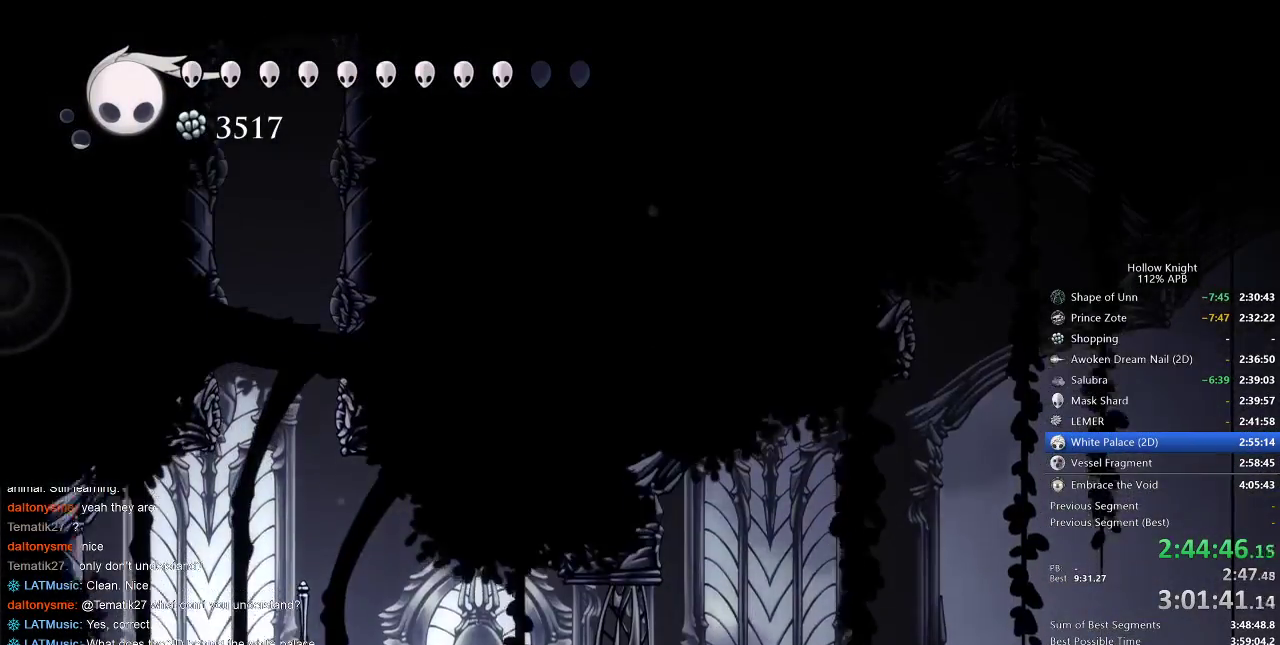
{"keys": ["right"], "events": [[217, "nail", "down"], [267, "right", "down"], [317, "dash", "down"], [317, "nail", "up"], [317, "up", "up"], [467, "dash", "up"]]}
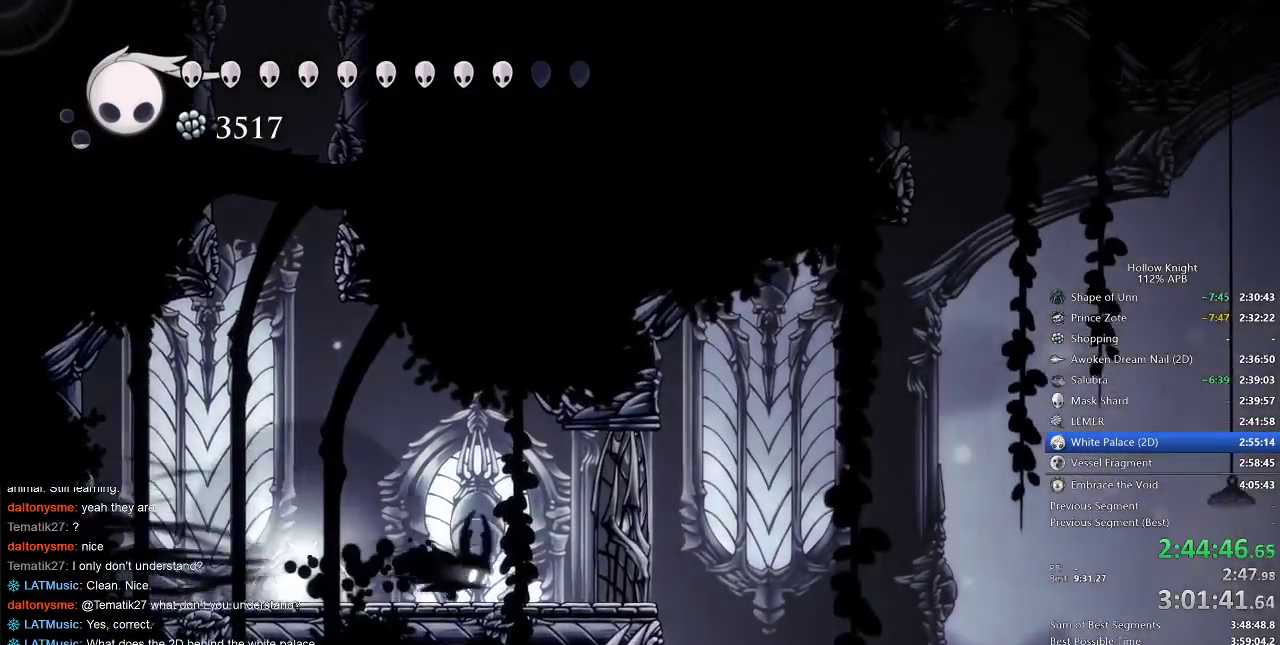
{"keys": ["cdash"], "events": [[267, "cdash", "down"], [267, "right", "up"]]}
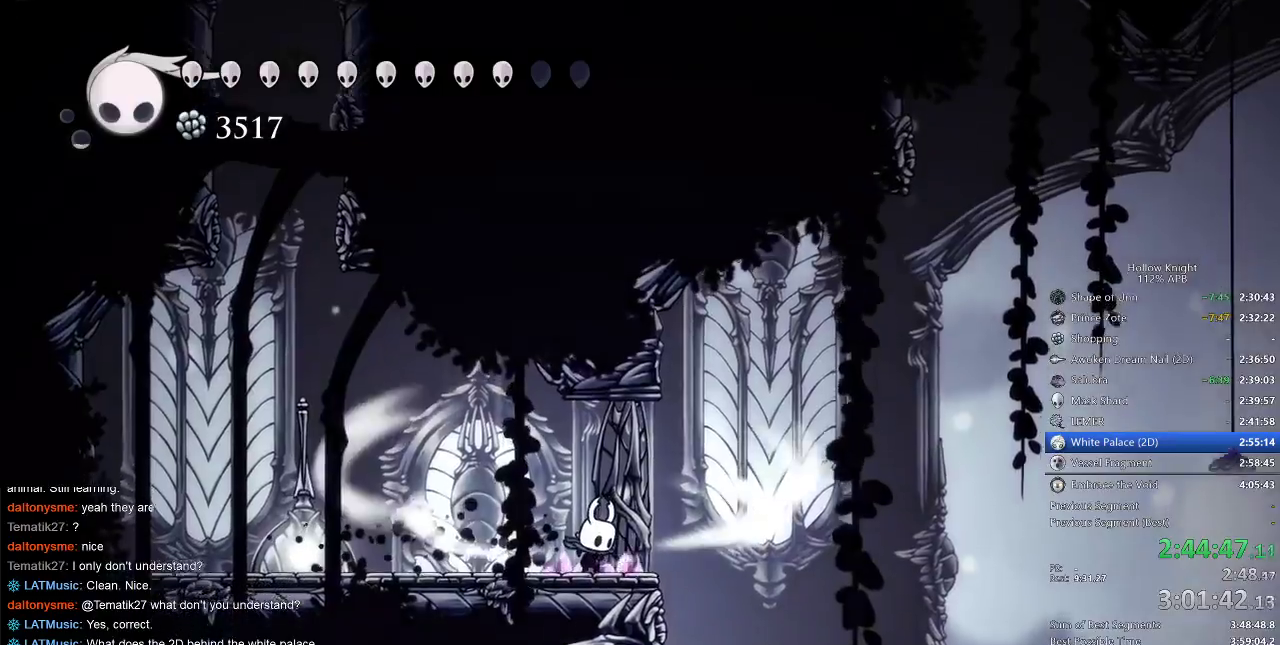
{"keys": ["cdash"], "events": []}
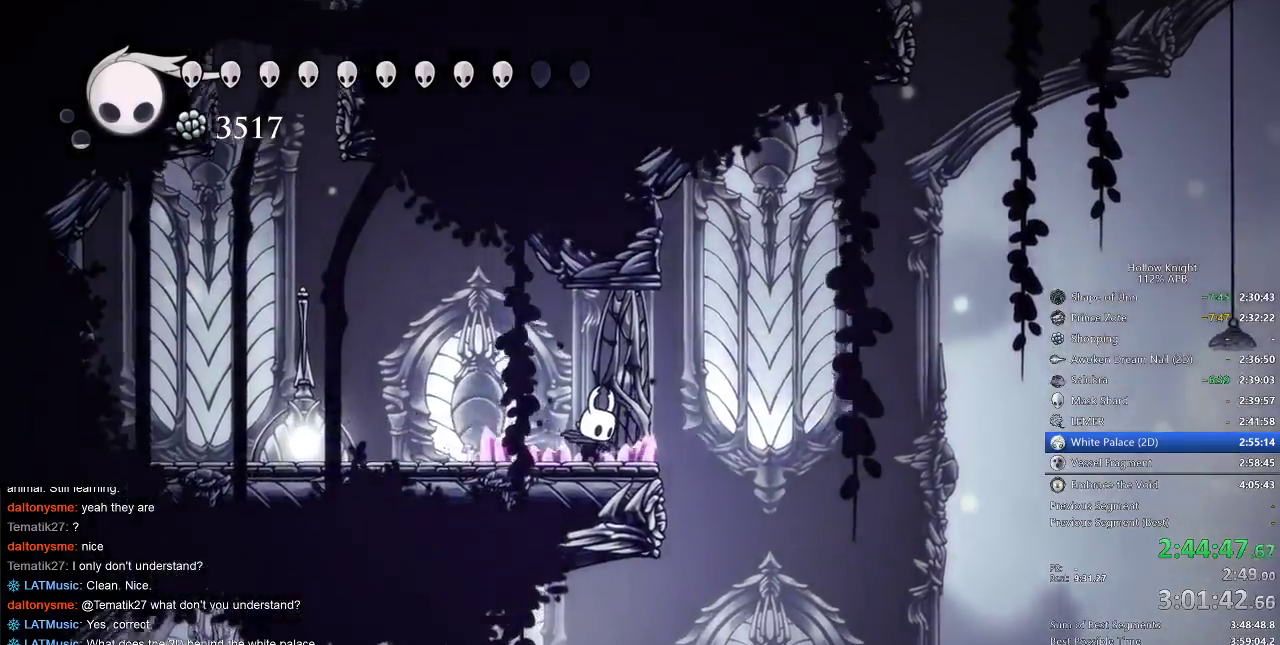
{"keys": ["cdash"], "events": []}
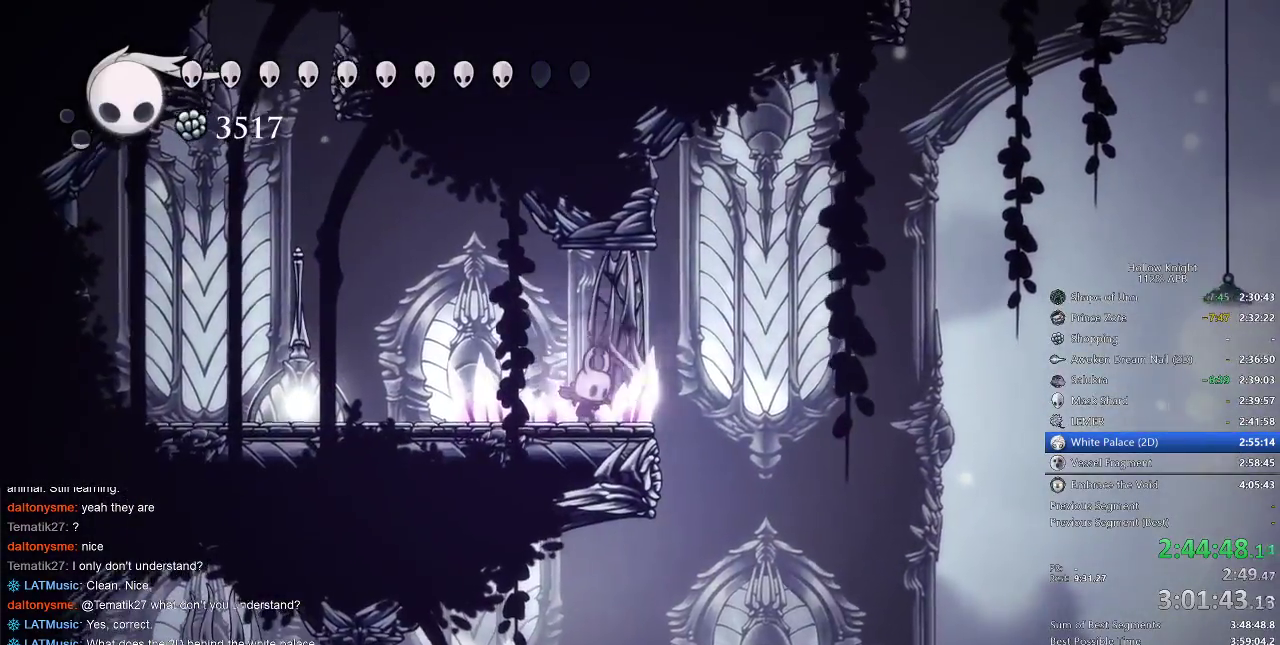
{"keys": ["cdash"], "events": []}
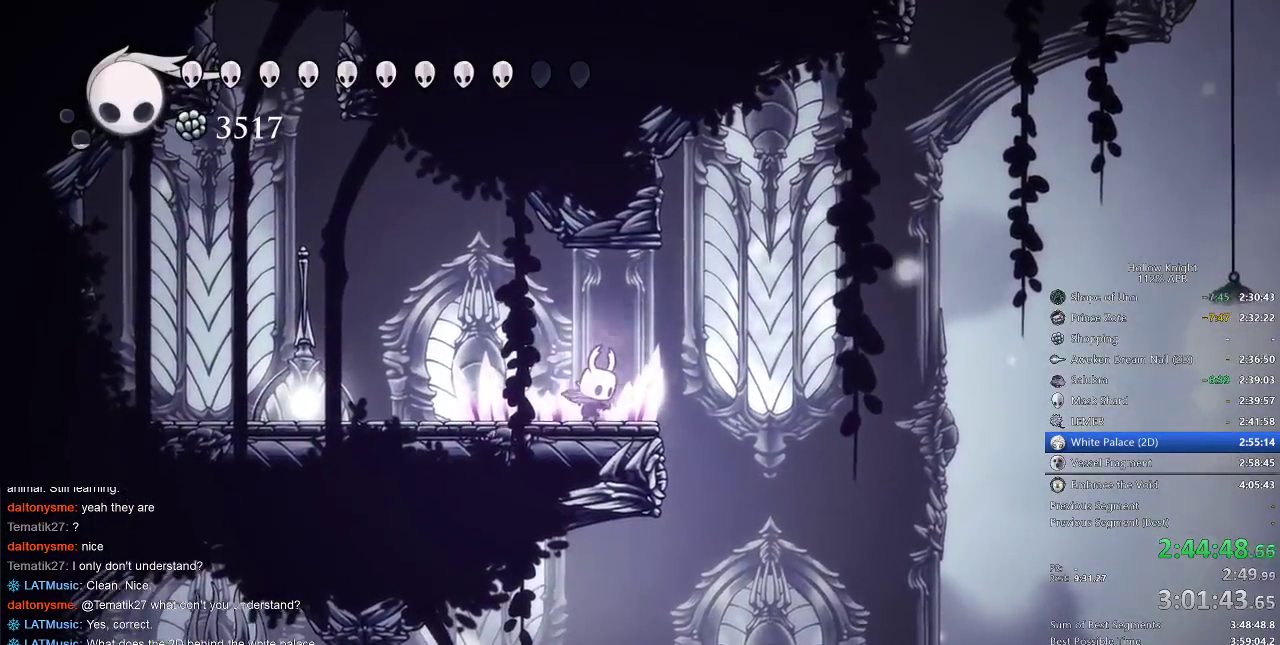
{"keys": ["right"], "events": [[50, "cdash", "up"], [350, "right", "down"]]}
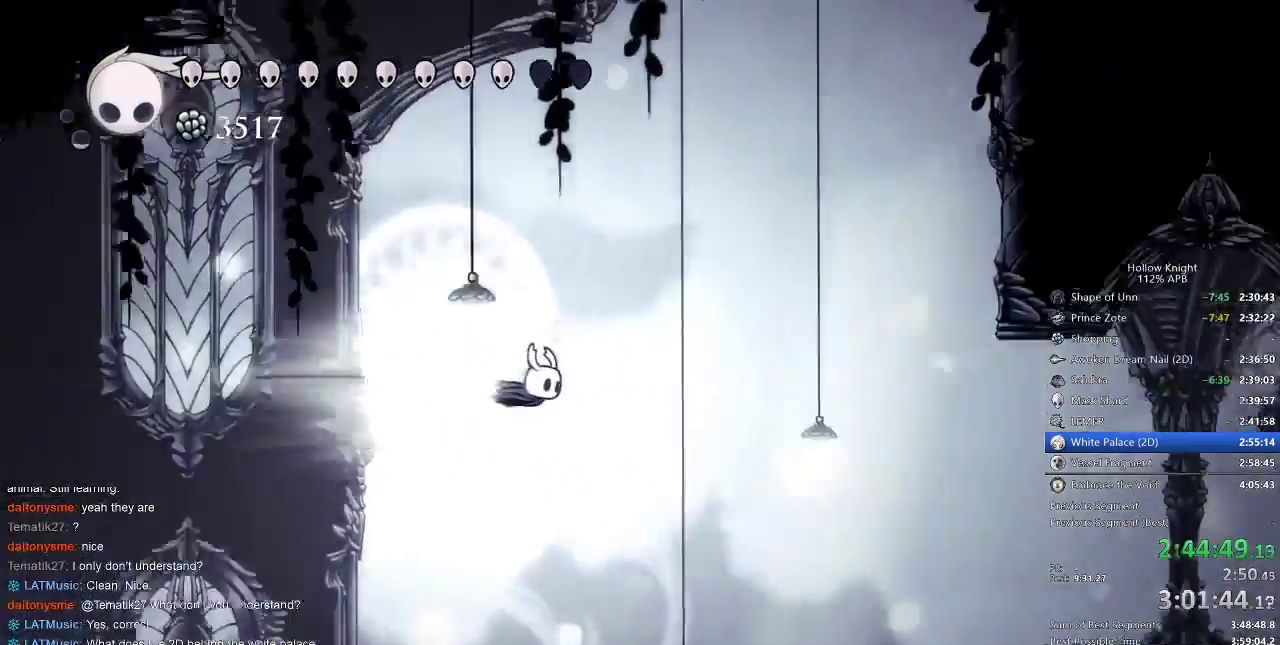
{"keys": [], "events": [[183, "cdash", "down"], [267, "cdash", "up"], [317, "right", "up"], [400, "right", "down"], [483, "right", "up"]]}
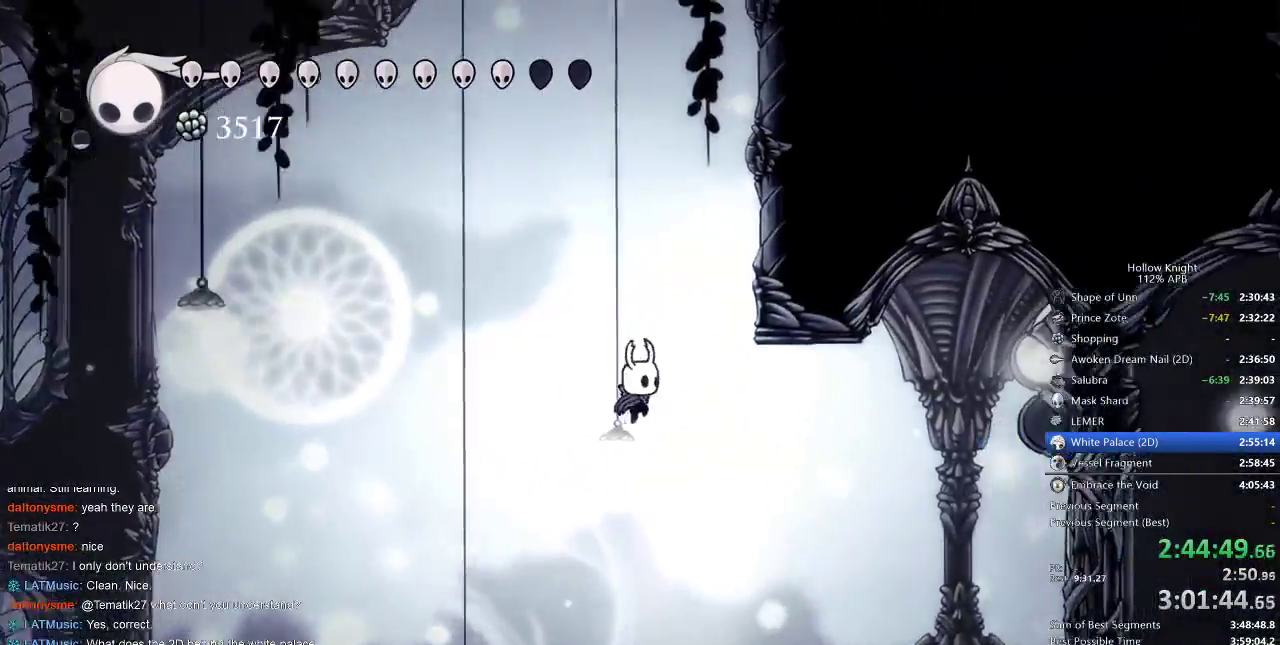
{"keys": [], "events": [[83, "right", "down"], [133, "right", "up"], [183, "right", "down"], [283, "right", "up"], [317, "right", "down"], [367, "right", "up"], [467, "right", "down"], [483, "right", "up"]]}
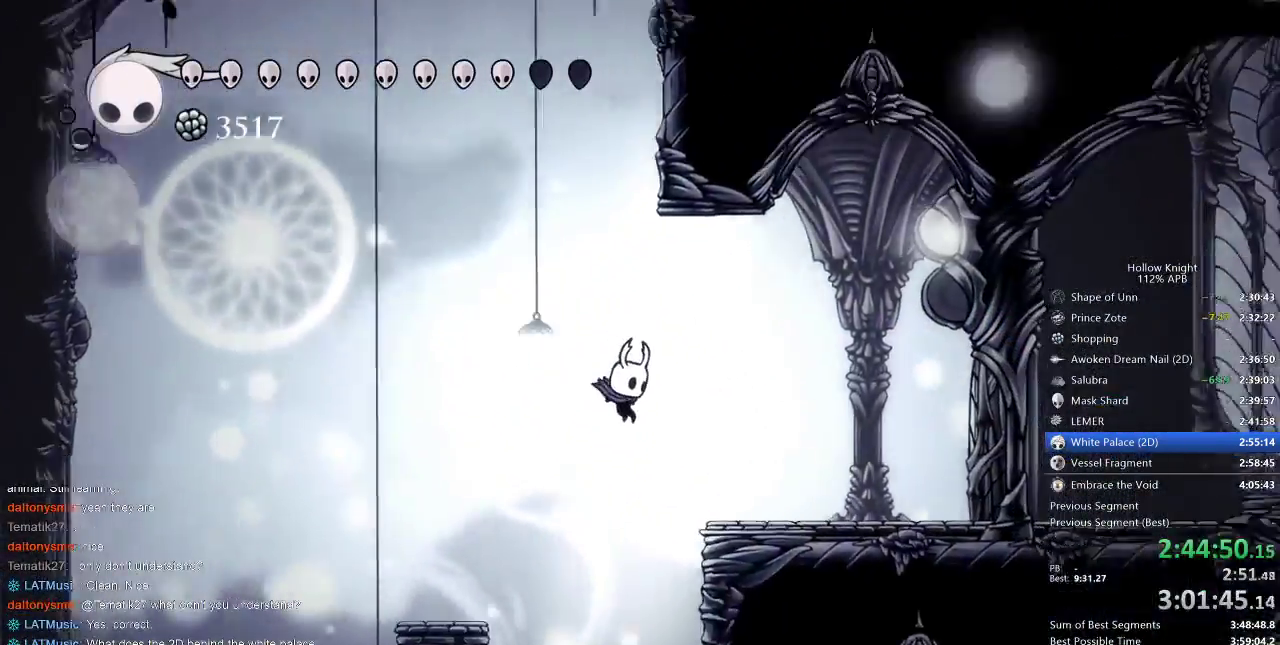
{"keys": ["right"], "events": [[50, "right", "down"], [183, "right", "up"], [433, "right", "down"]]}